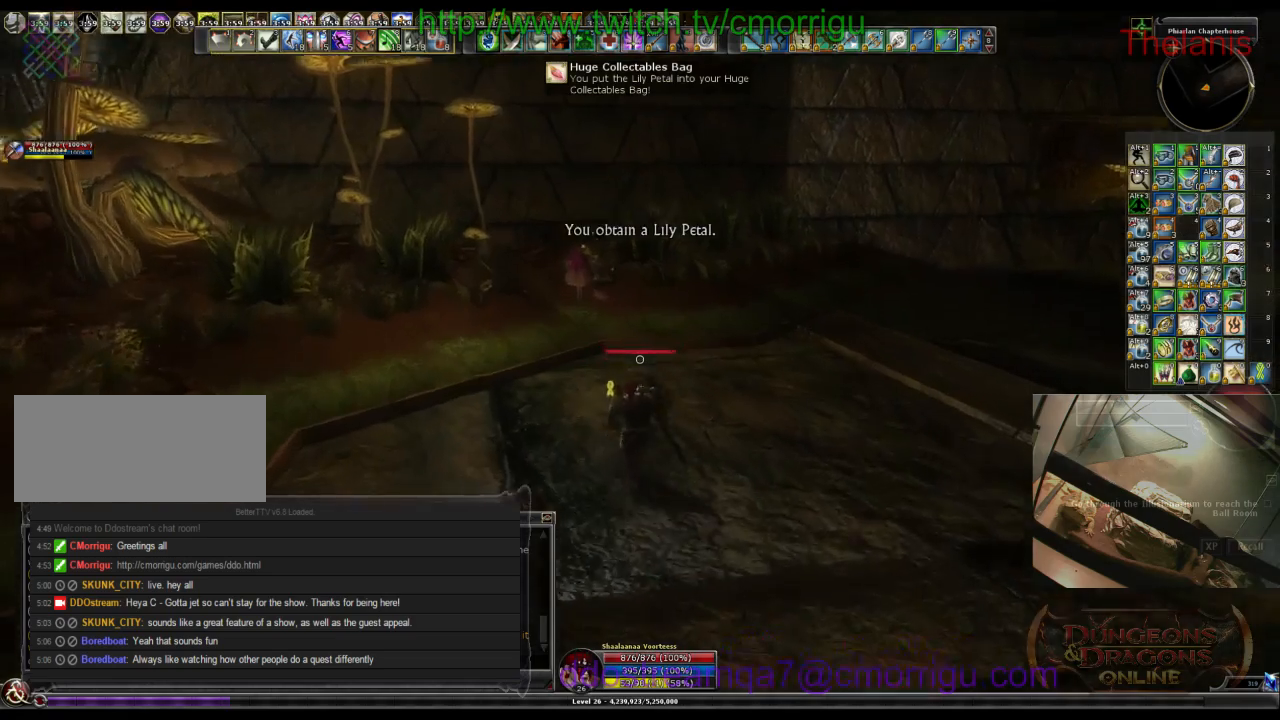
Gameplay with keyboard; each line is a JSON object with the keys held at the frame after it. "events" lists presses ("down") and releases ("up") of ".", "/", "0", "1", "2", "3", "4", "5", "6", "7", "8", "9", "a", "b", "backslash", "backspace", "c", "caps_lock", "comma", "ctrl_l", "ctrl_r", "d", "e", "equals", "escape", "f", "f1", "f10", "f11", "f12", "f2", "f3", "f4", "f5", "f6", "f7", "f8", "f9", "g", "h", "i", "j", "k", "l", "lbracket", "m", "minus", "n", "o", "p", "q", "quote", "r", "rbracket", "return", "s", "semicolon", "shift_l", "shift_r", "space", "t", "tab", "tilde", "u", "v", "w", "x", "y" and "z" between this image and that frame as [ms after this image, input, new state], when the widget could be followed in between. No other keys are recorded. Mouse input is not recorded.
{"keys": ["w"], "events": []}
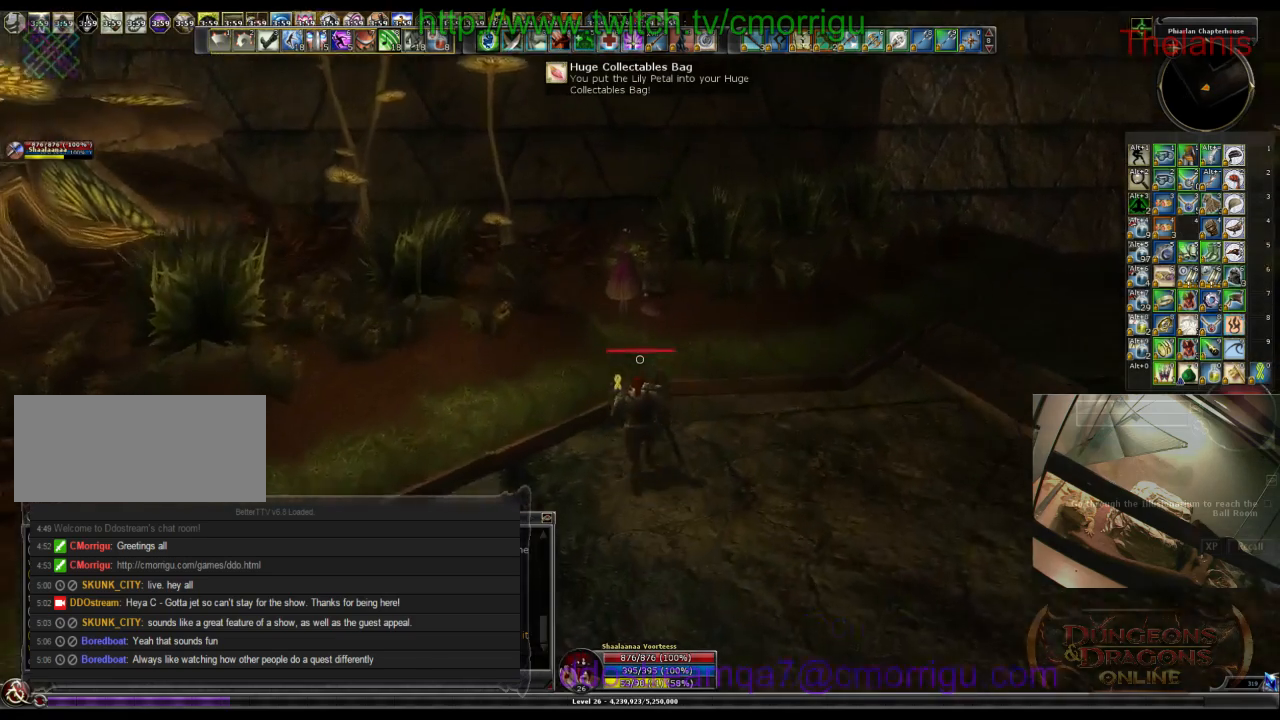
{"keys": ["e"], "events": [[233, "w", "up"], [467, "e", "down"]]}
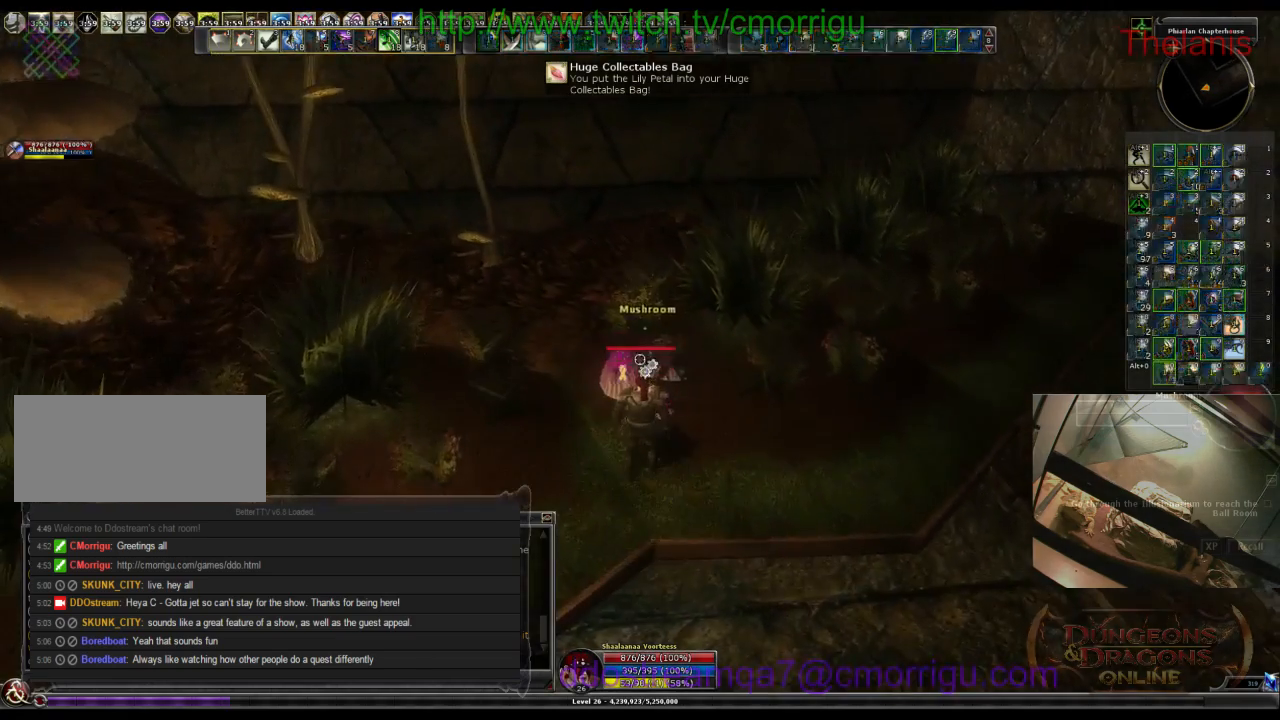
{"keys": ["w"], "events": [[133, "e", "up"], [333, "w", "down"]]}
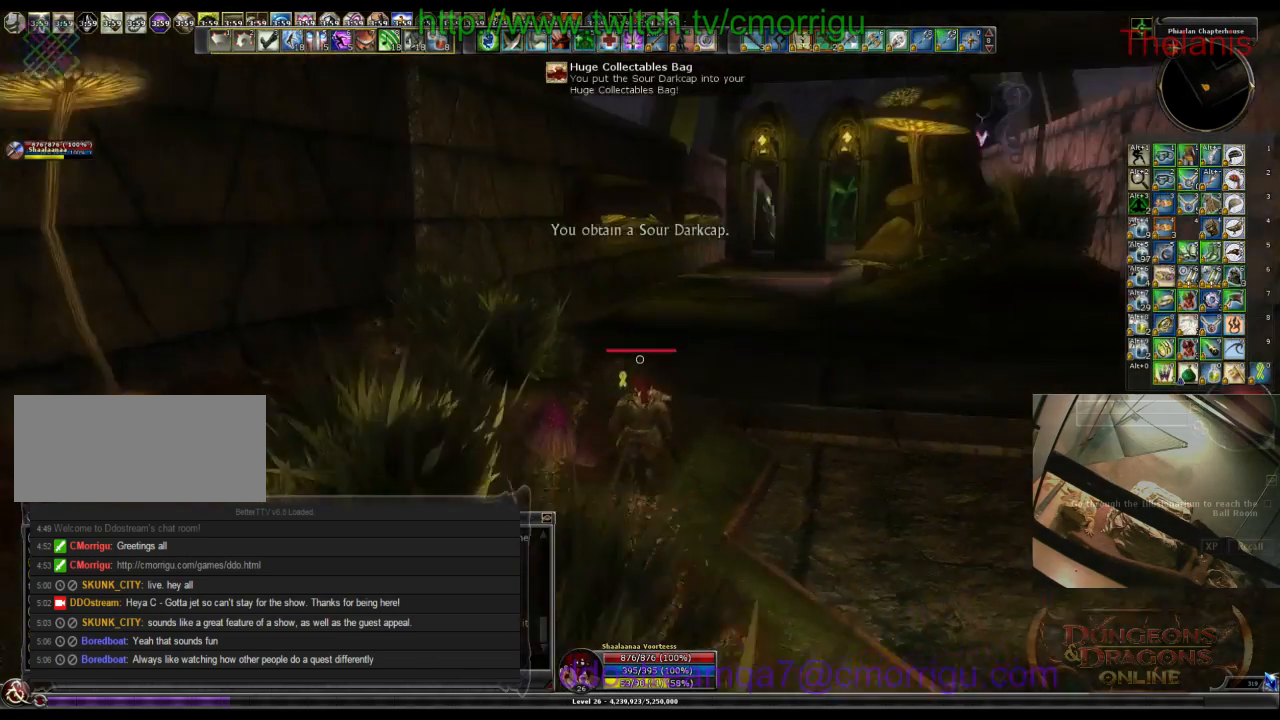
{"keys": ["w"], "events": []}
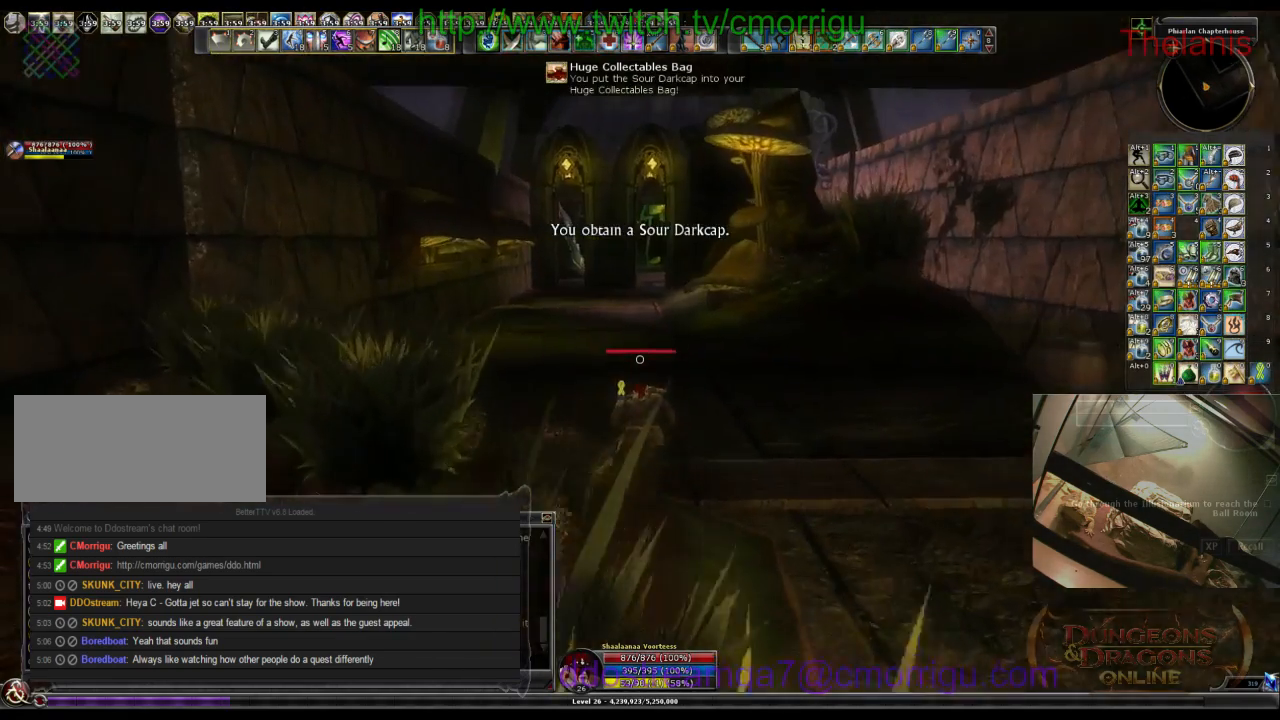
{"keys": ["w"], "events": []}
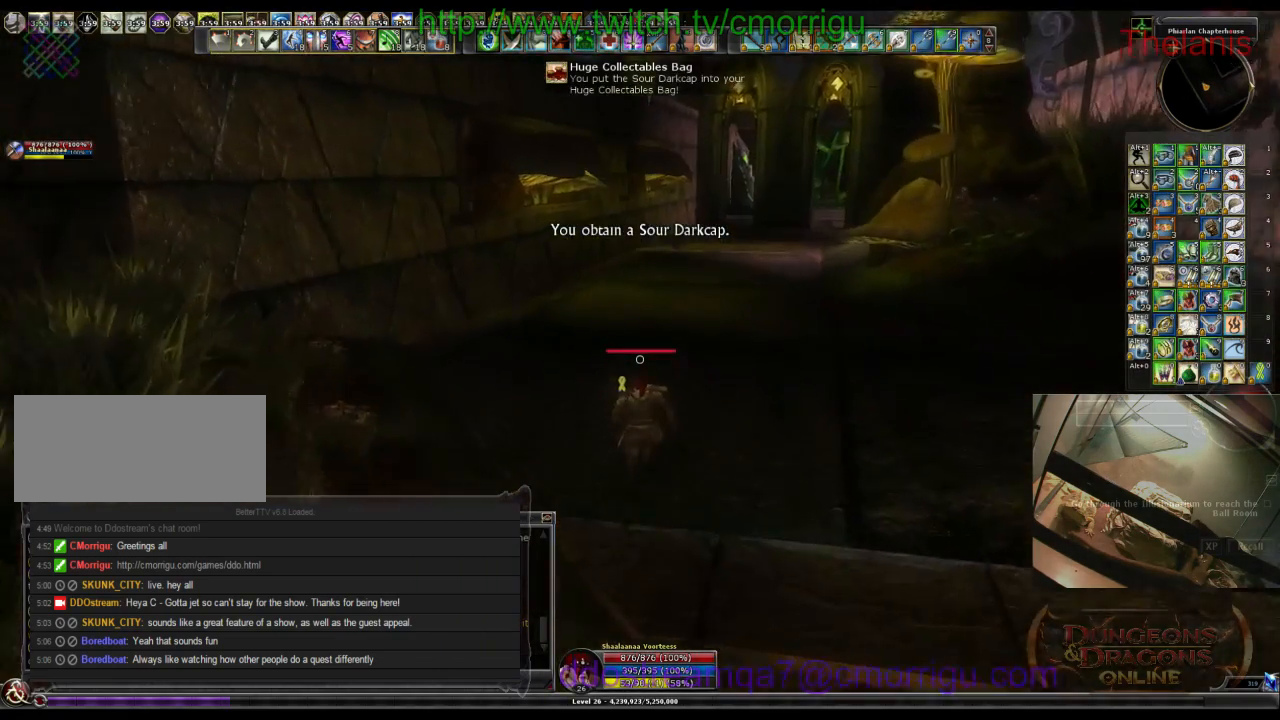
{"keys": ["w"], "events": []}
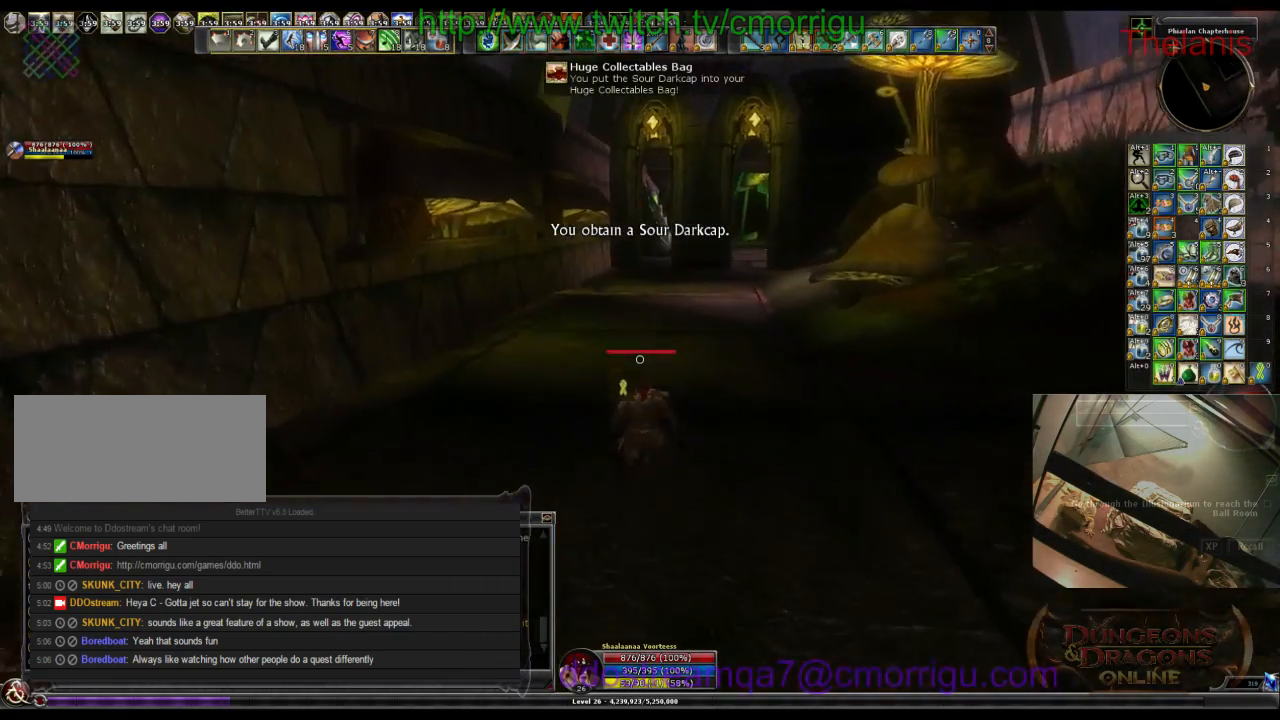
{"keys": ["w"], "events": []}
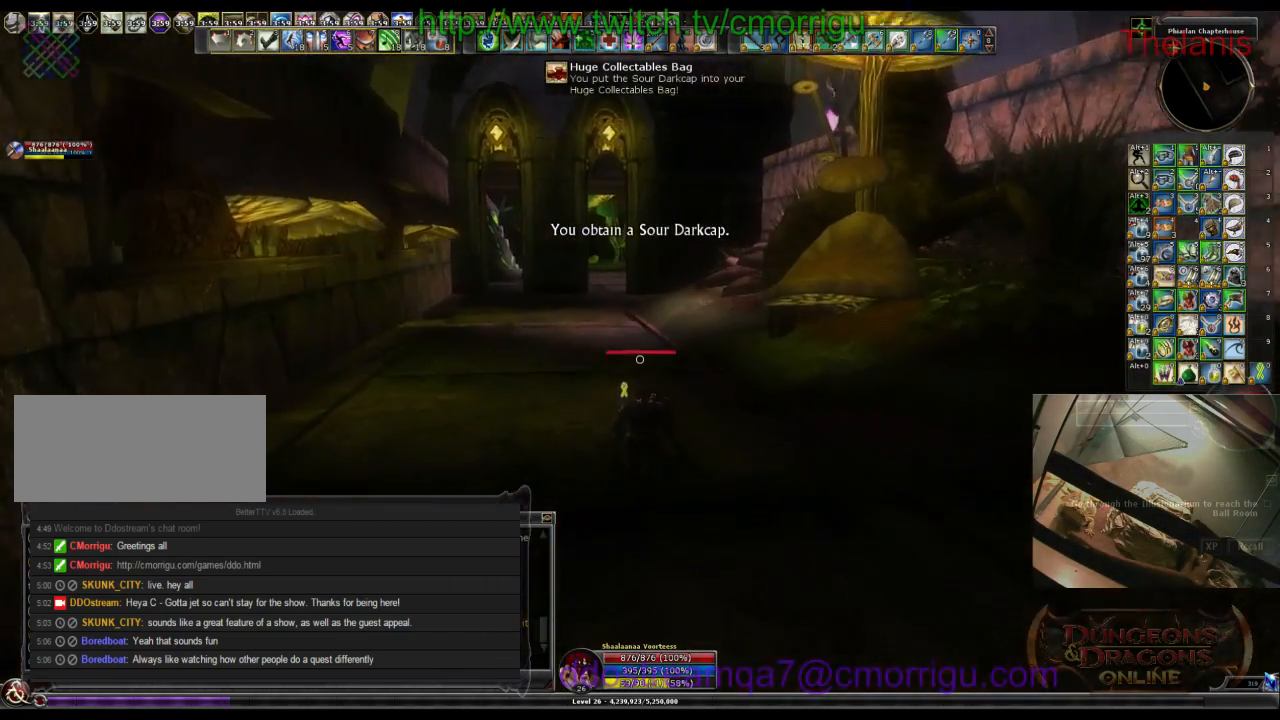
{"keys": ["w"], "events": []}
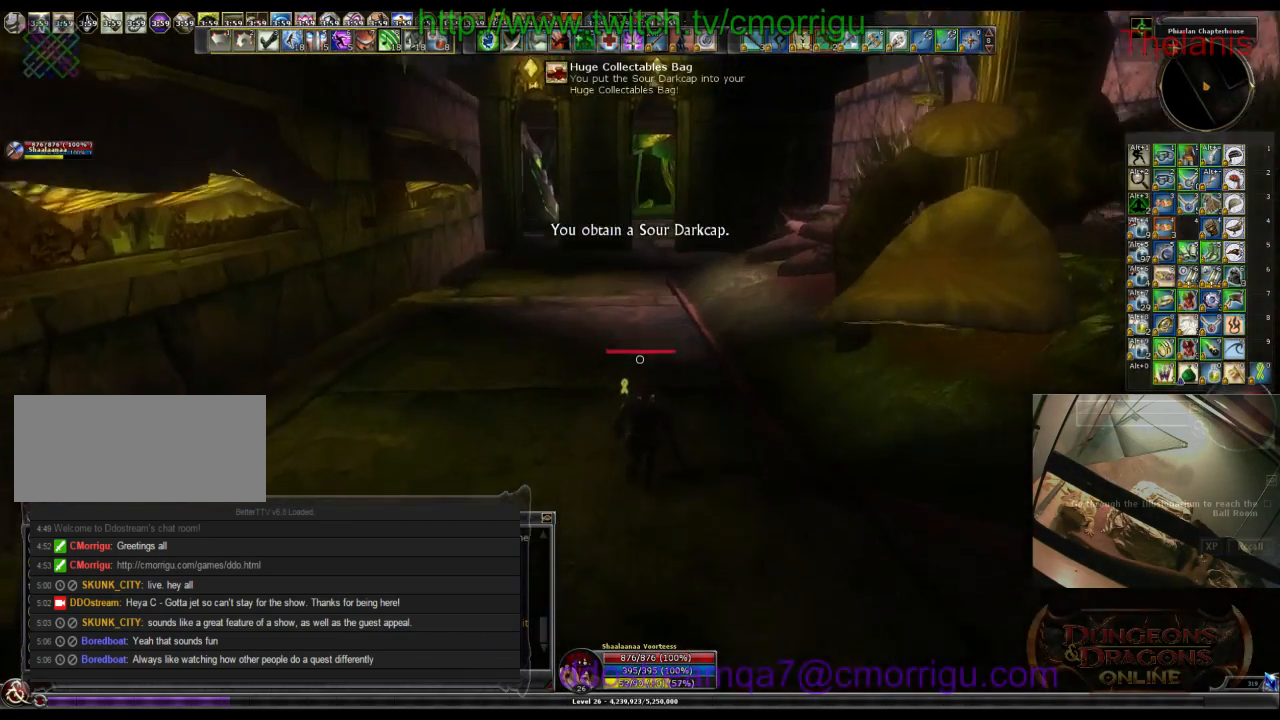
{"keys": ["w"], "events": []}
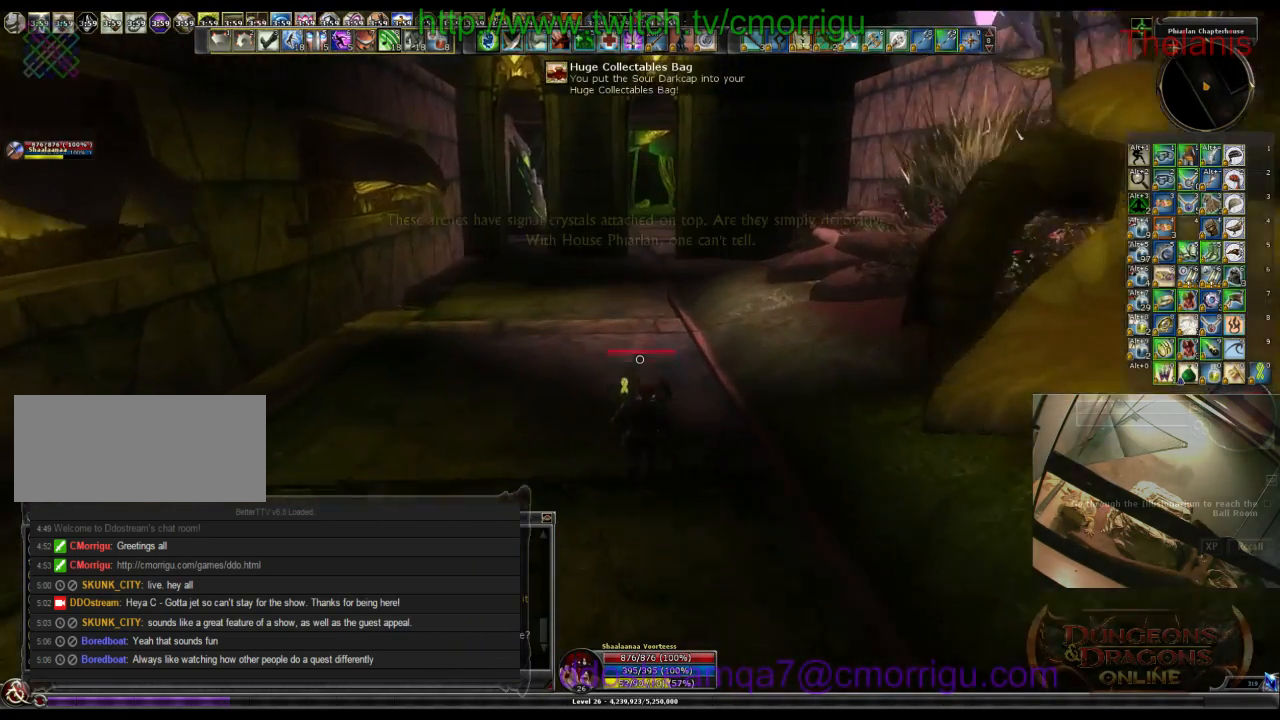
{"keys": ["w"], "events": []}
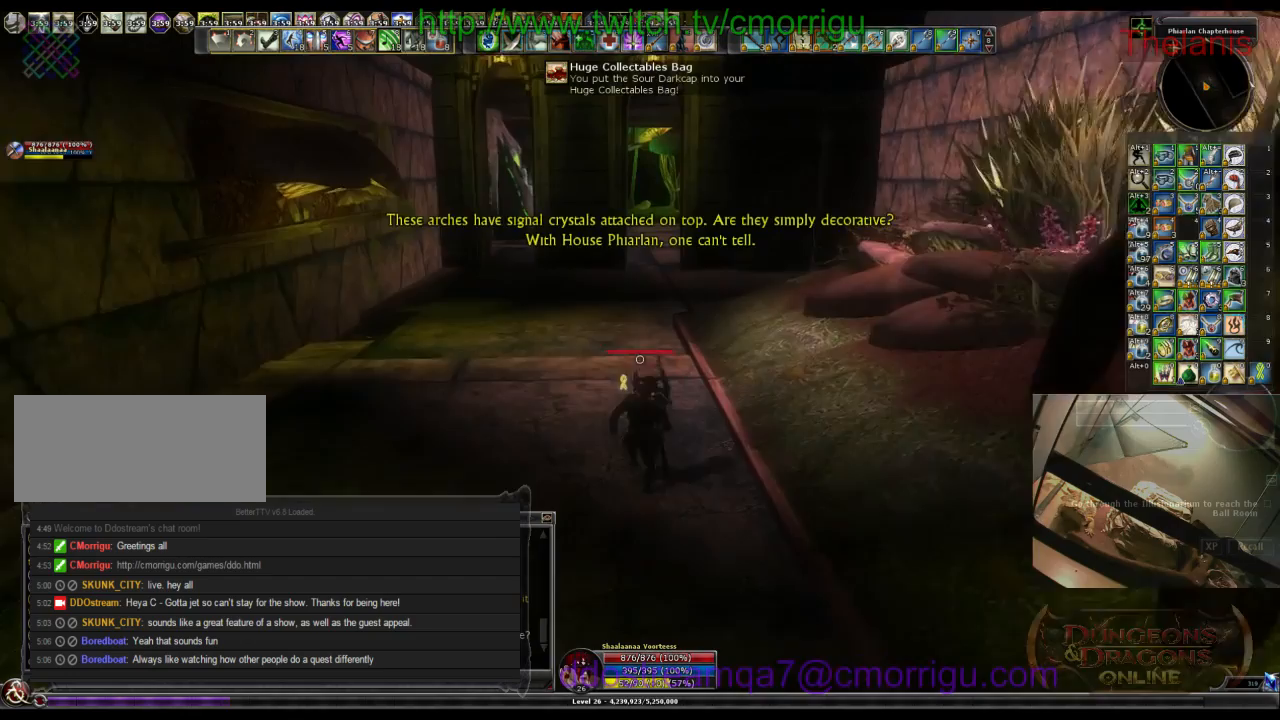
{"keys": ["w"], "events": []}
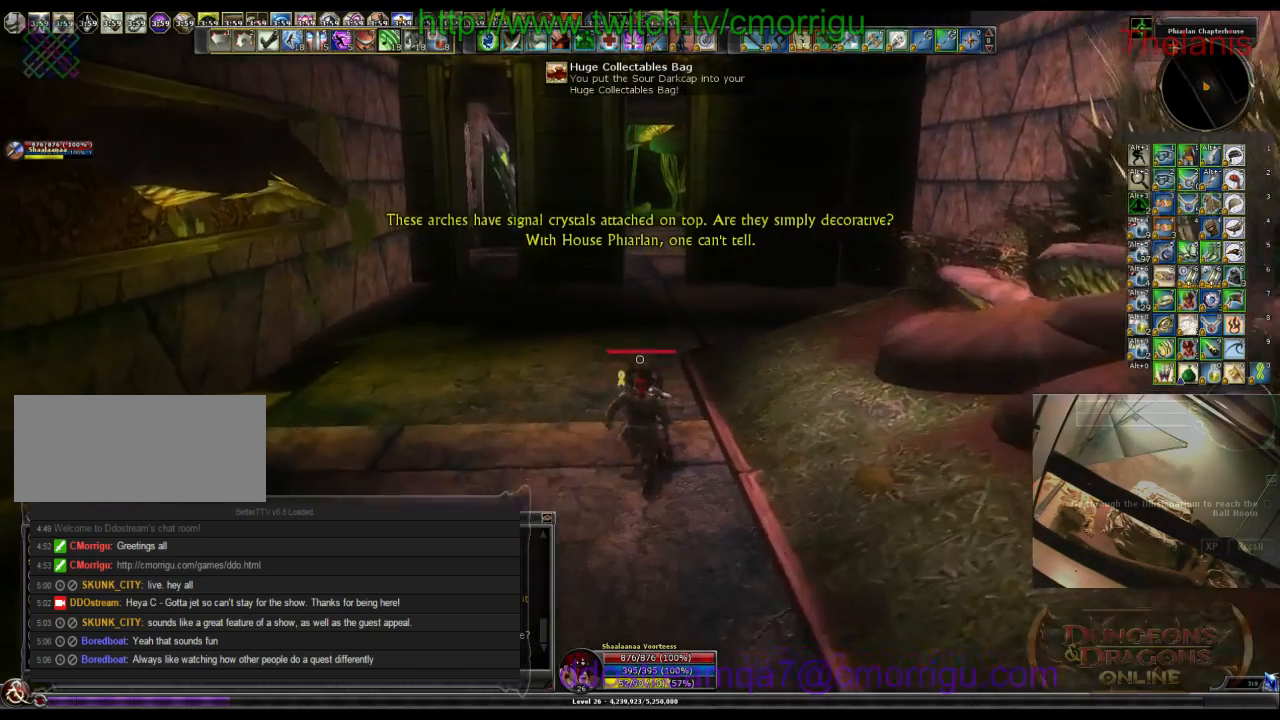
{"keys": ["w"], "events": []}
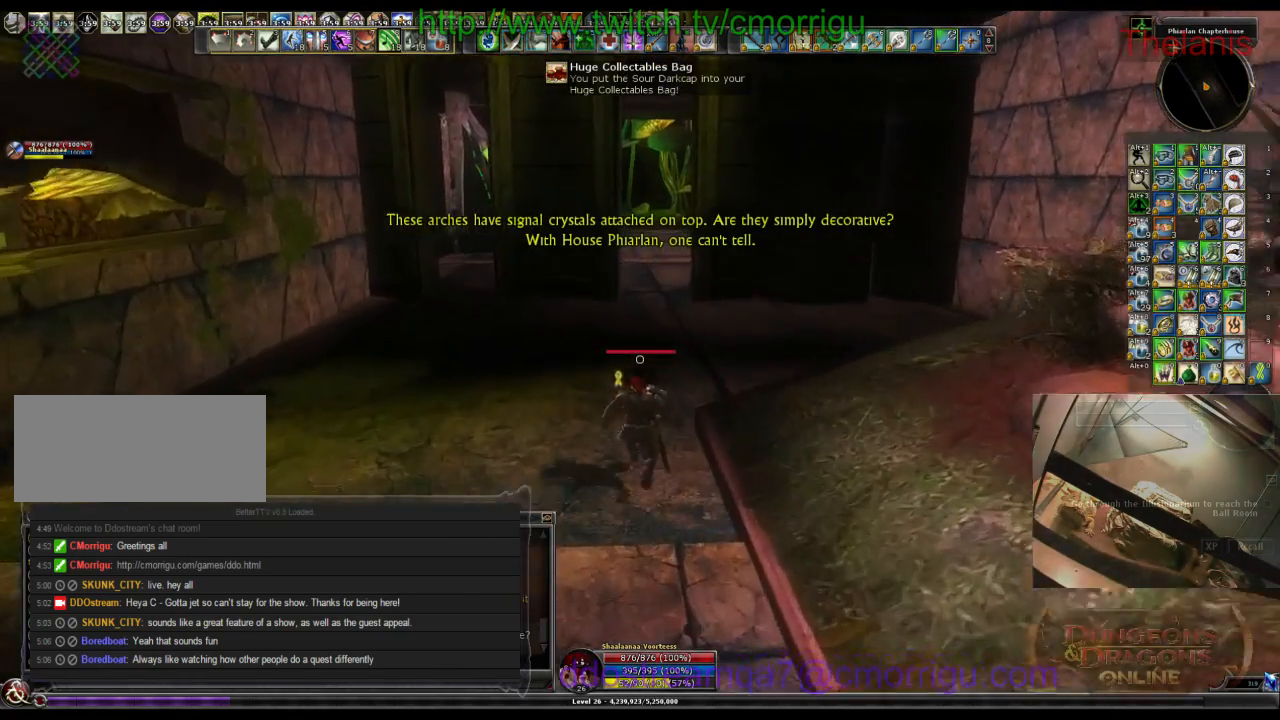
{"keys": ["w"], "events": []}
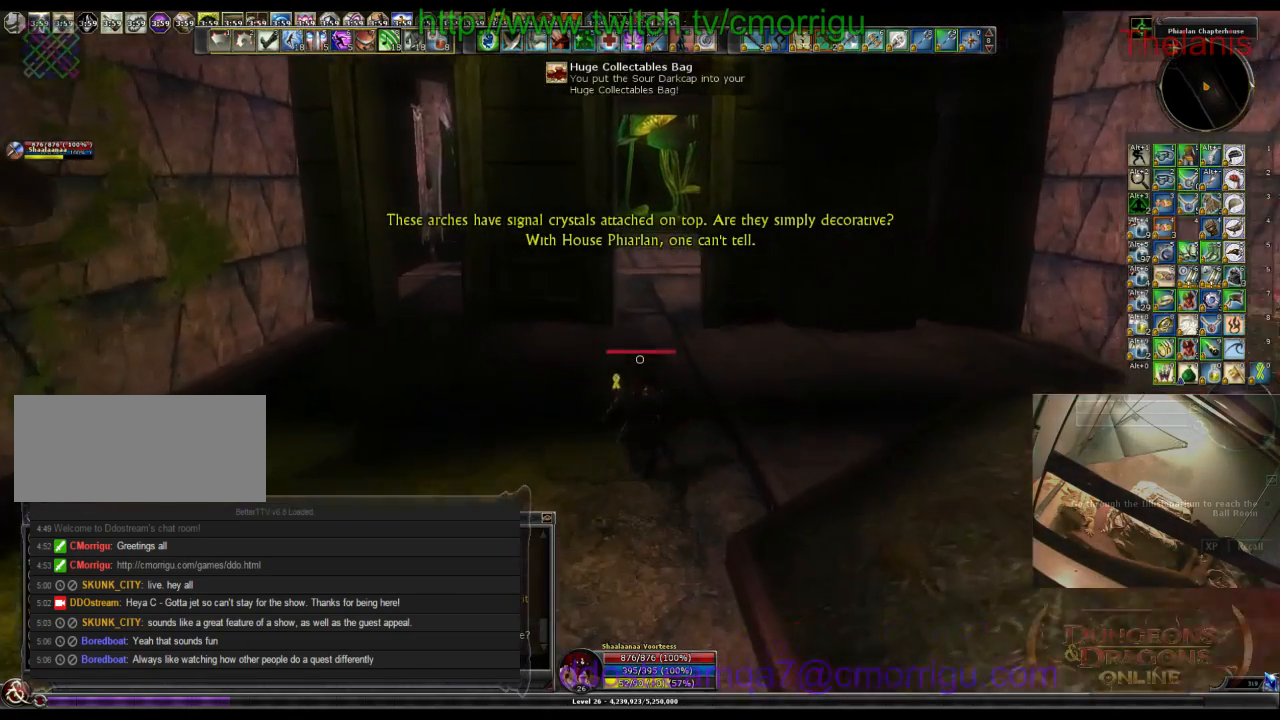
{"keys": ["w"], "events": []}
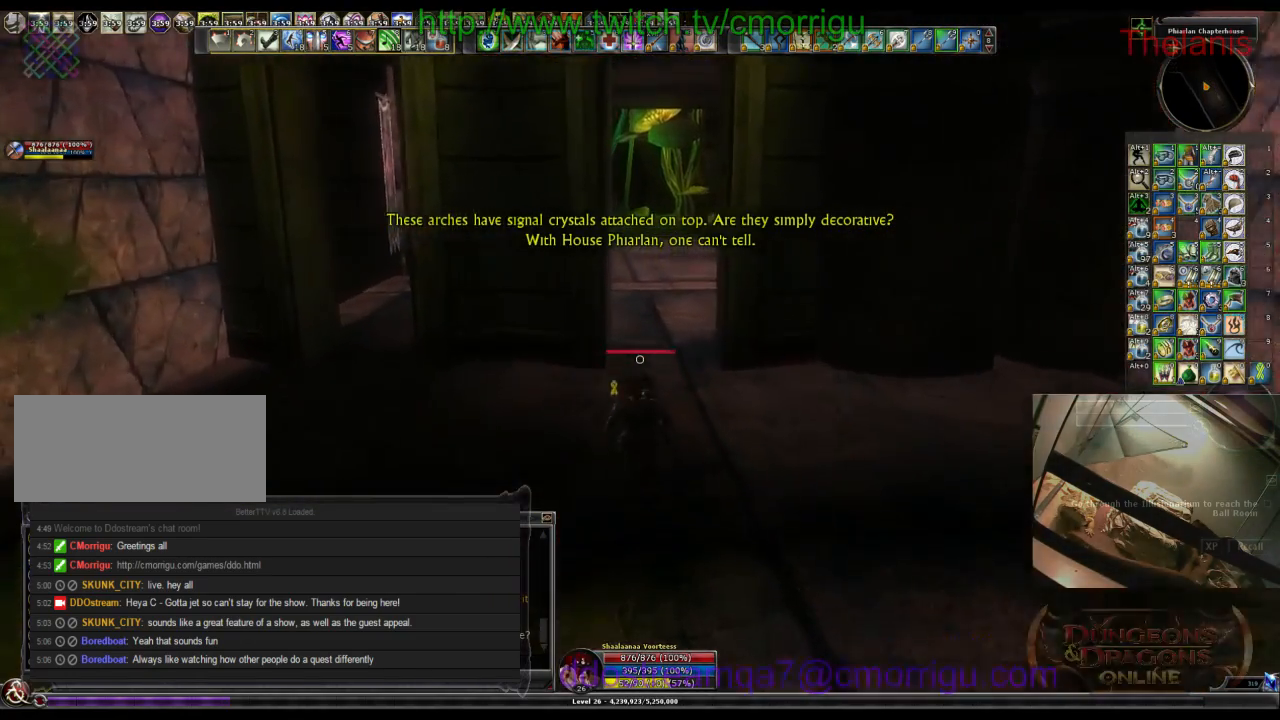
{"keys": ["w"], "events": [[133, "d", "down"], [300, "d", "up"]]}
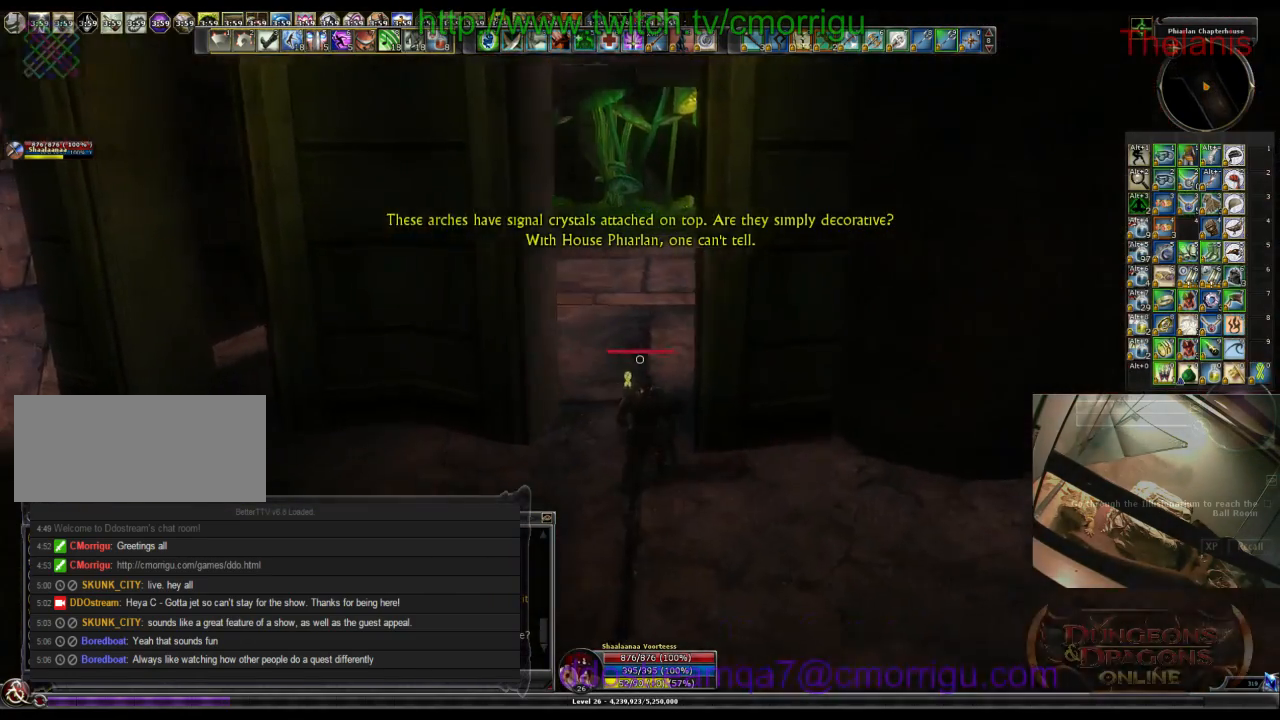
{"keys": ["space", "w"], "events": [[367, "space", "down"]]}
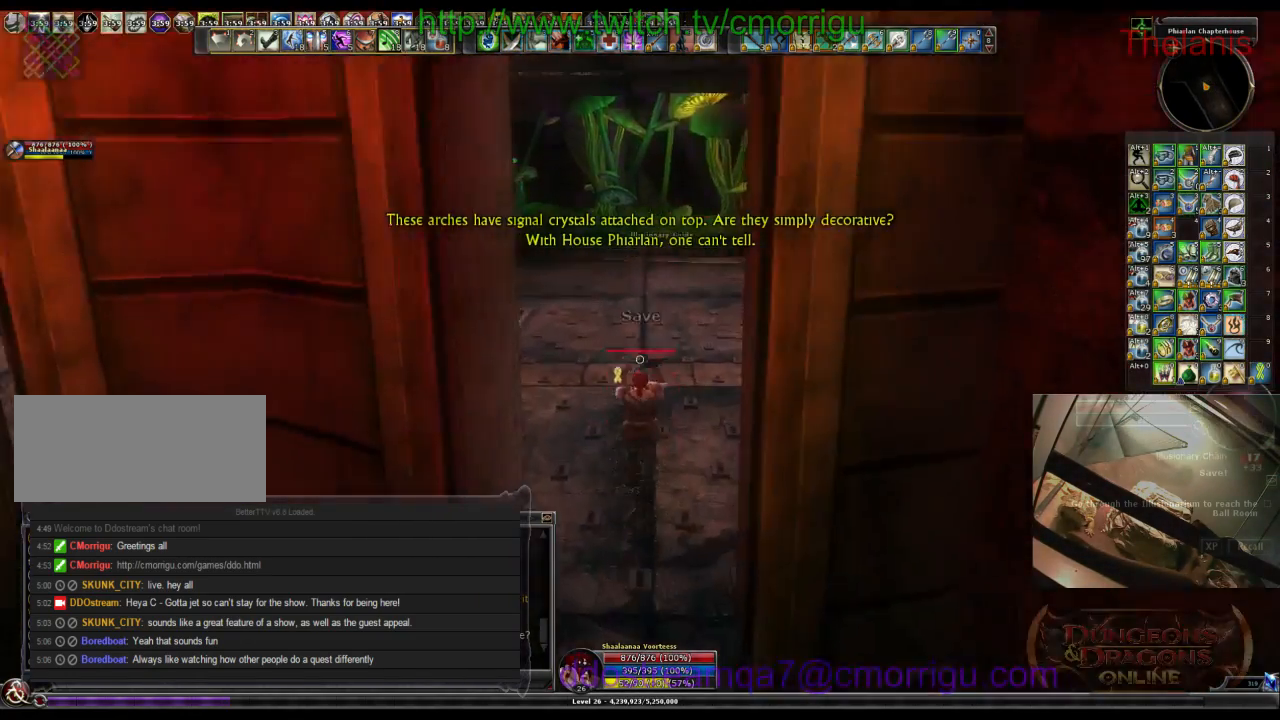
{"keys": ["w"], "events": [[67, "space", "up"]]}
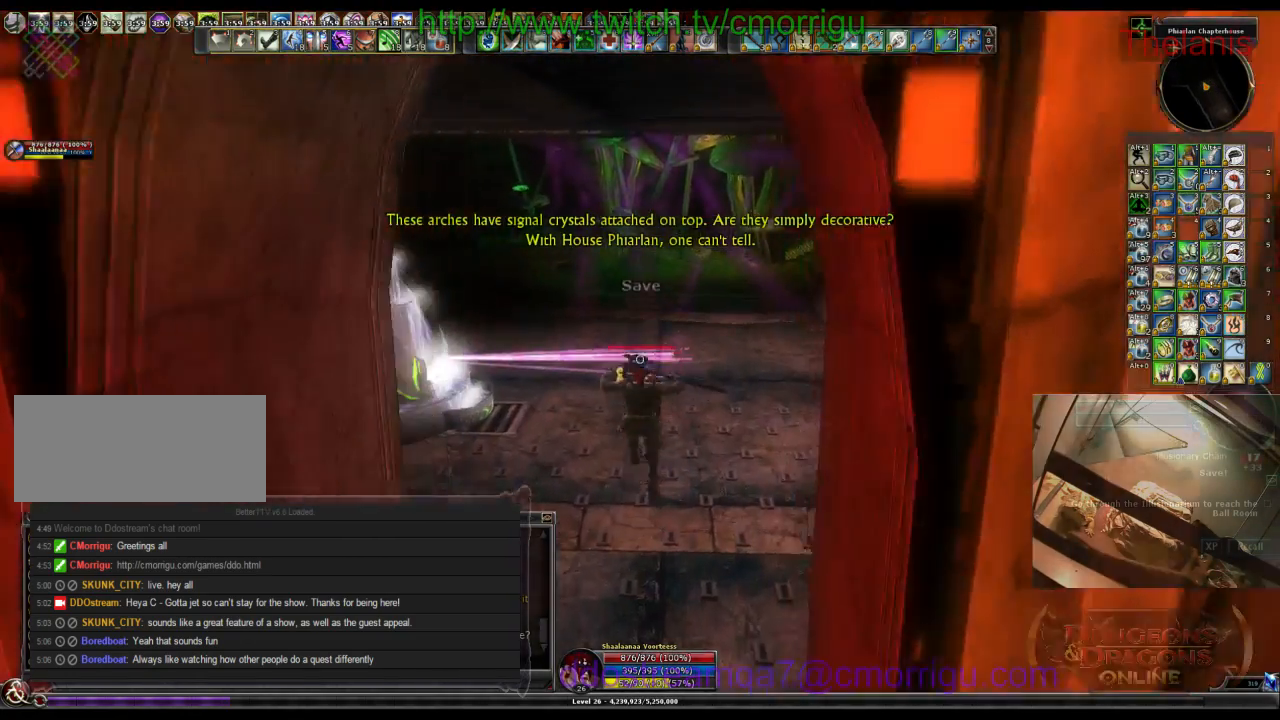
{"keys": ["w"], "events": []}
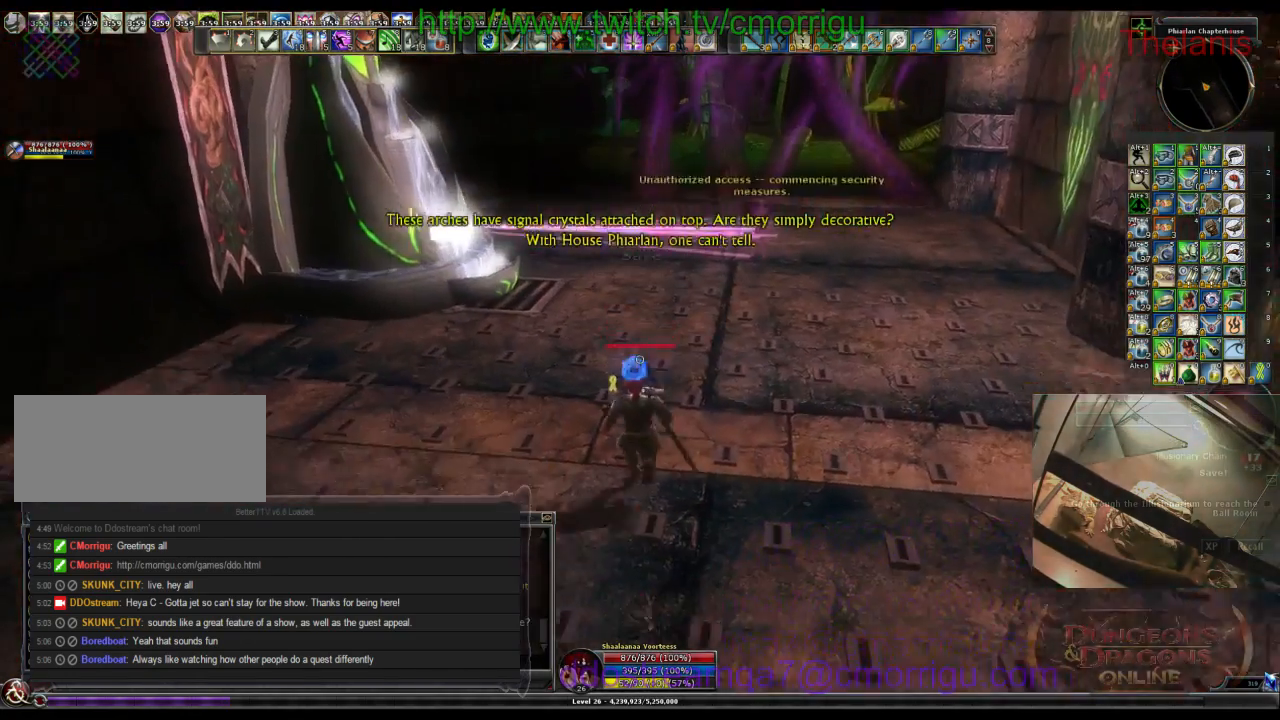
{"keys": ["space", "w"], "events": [[367, "space", "down"]]}
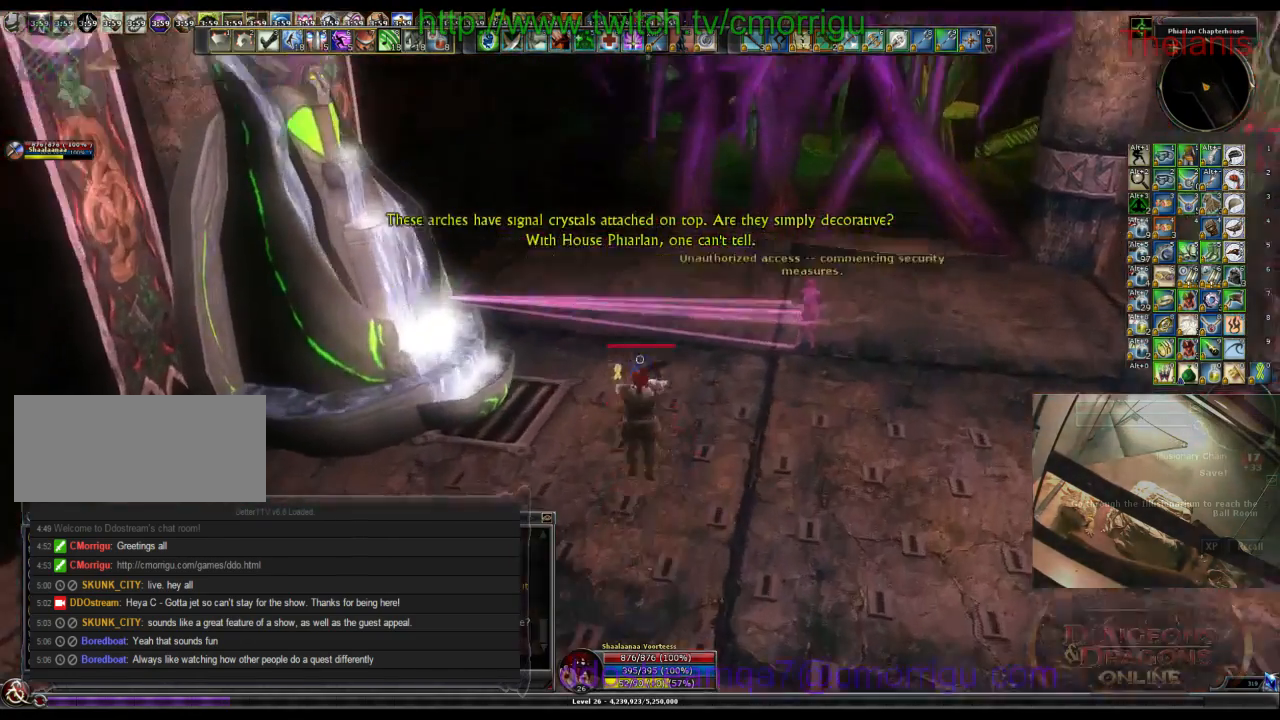
{"keys": ["w"], "events": [[67, "space", "up"]]}
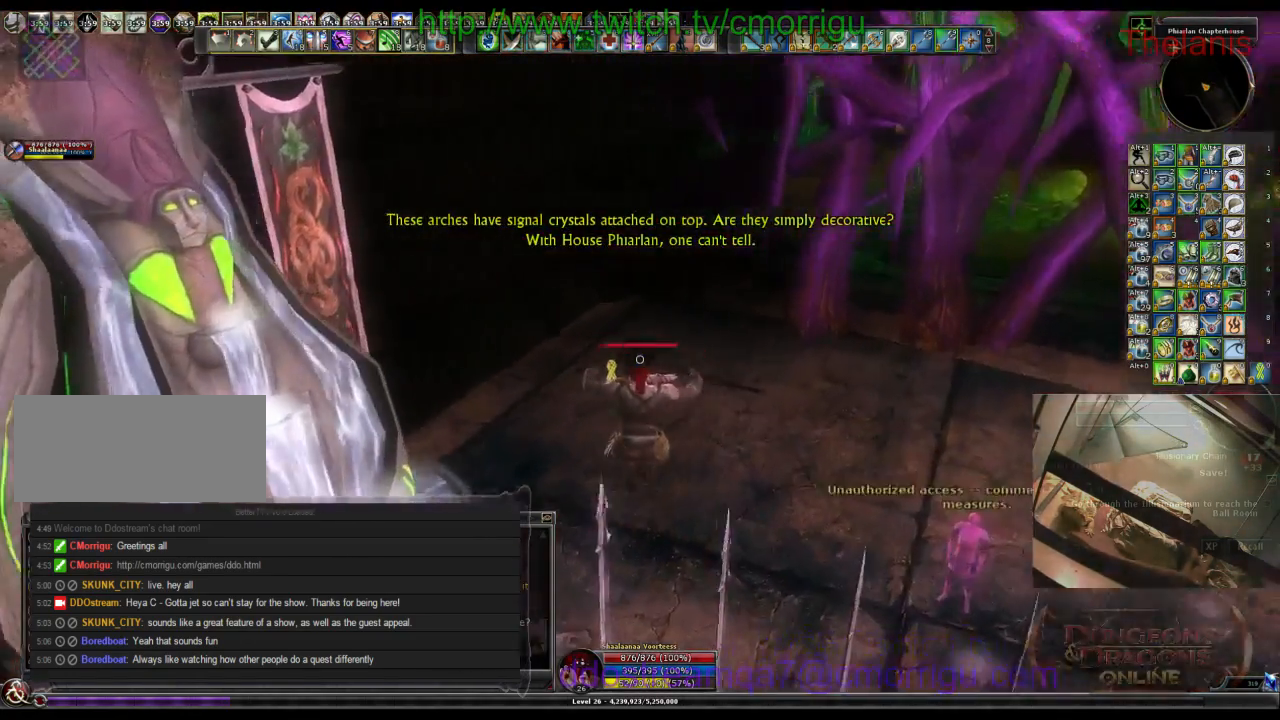
{"keys": ["w"]}
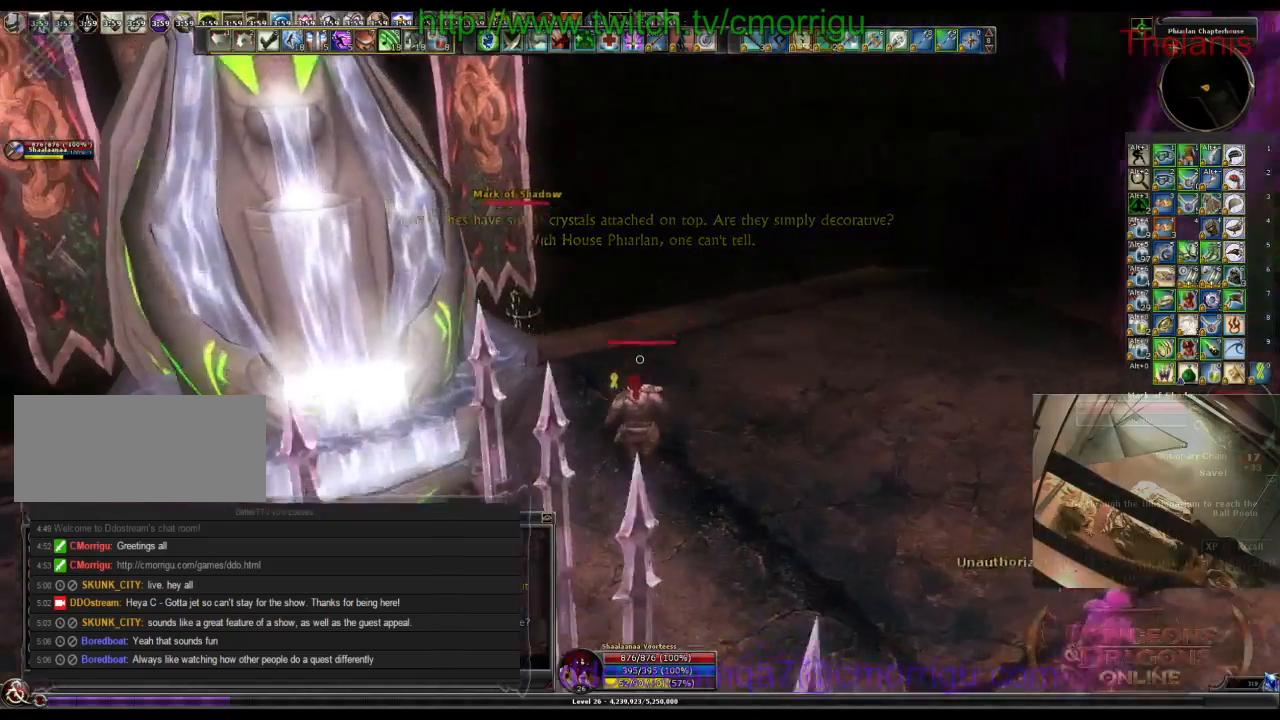
{"keys": [], "events": [[233, "w", "up"]]}
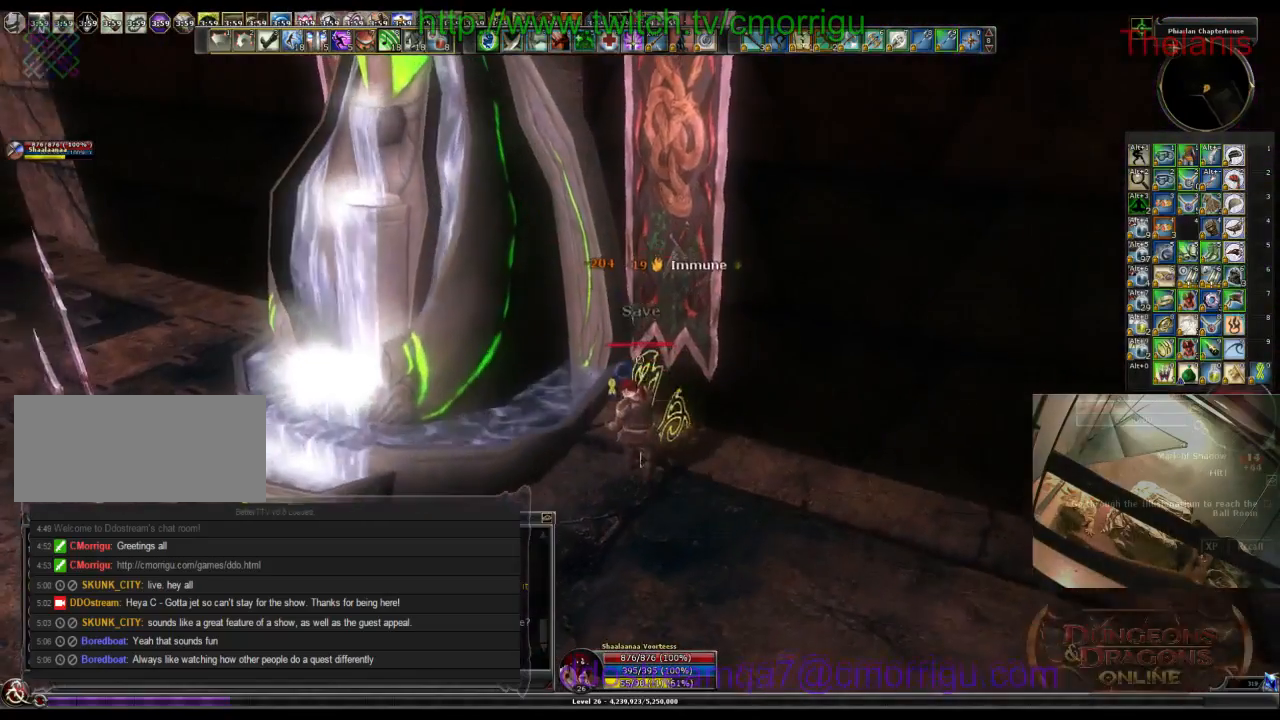
{"keys": [], "events": []}
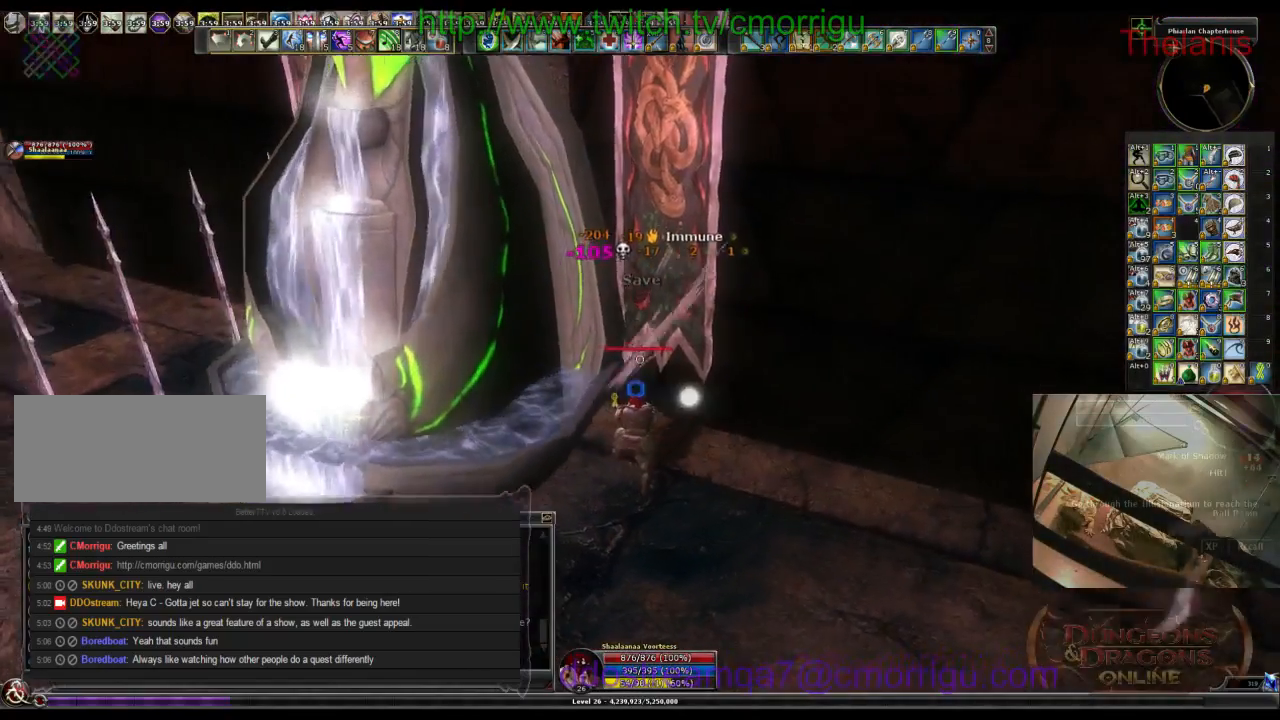
{"keys": ["w"], "events": [[133, "d", "down"], [200, "w", "down"], [467, "d", "up"]]}
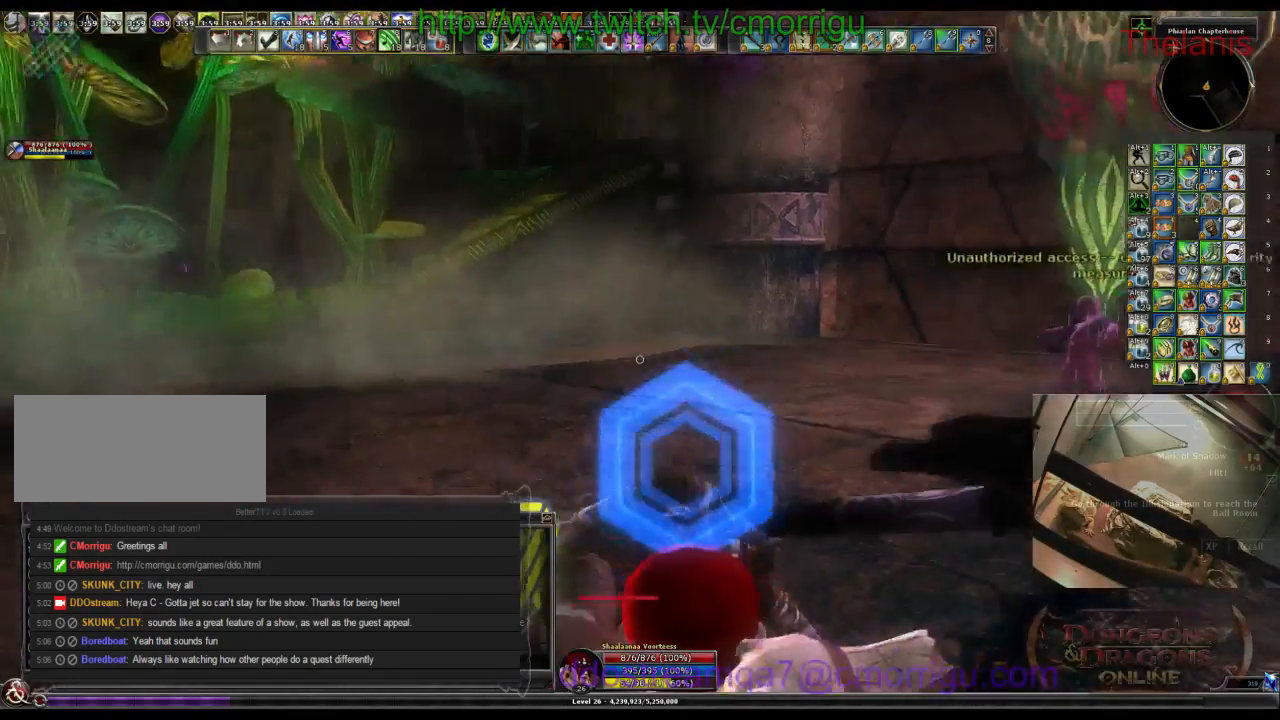
{"keys": ["w"], "events": []}
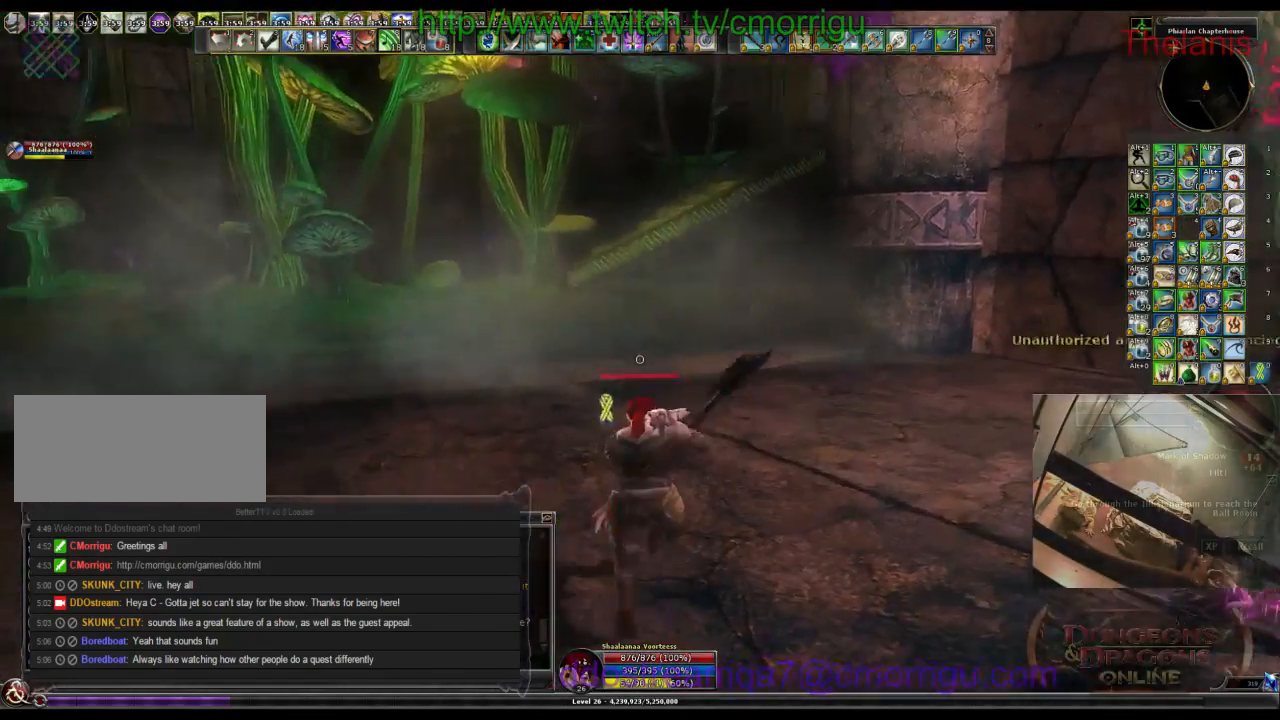
{"keys": ["w"], "events": []}
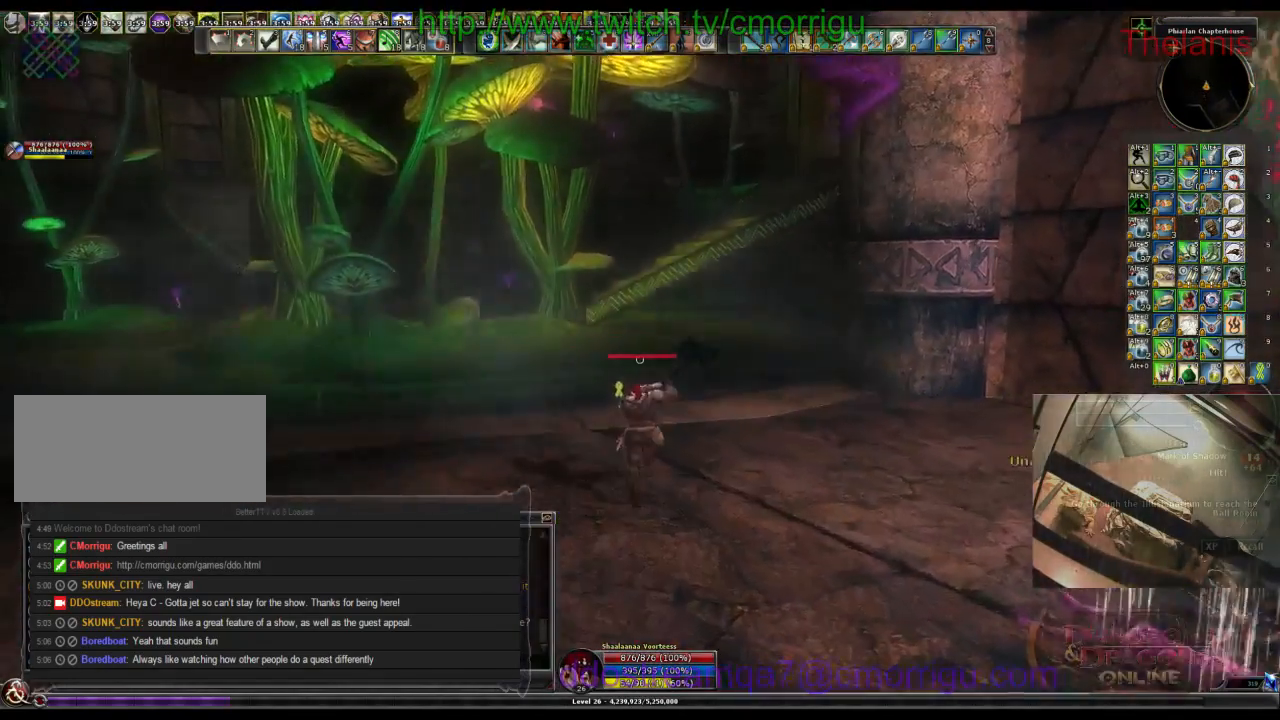
{"keys": ["w"], "events": []}
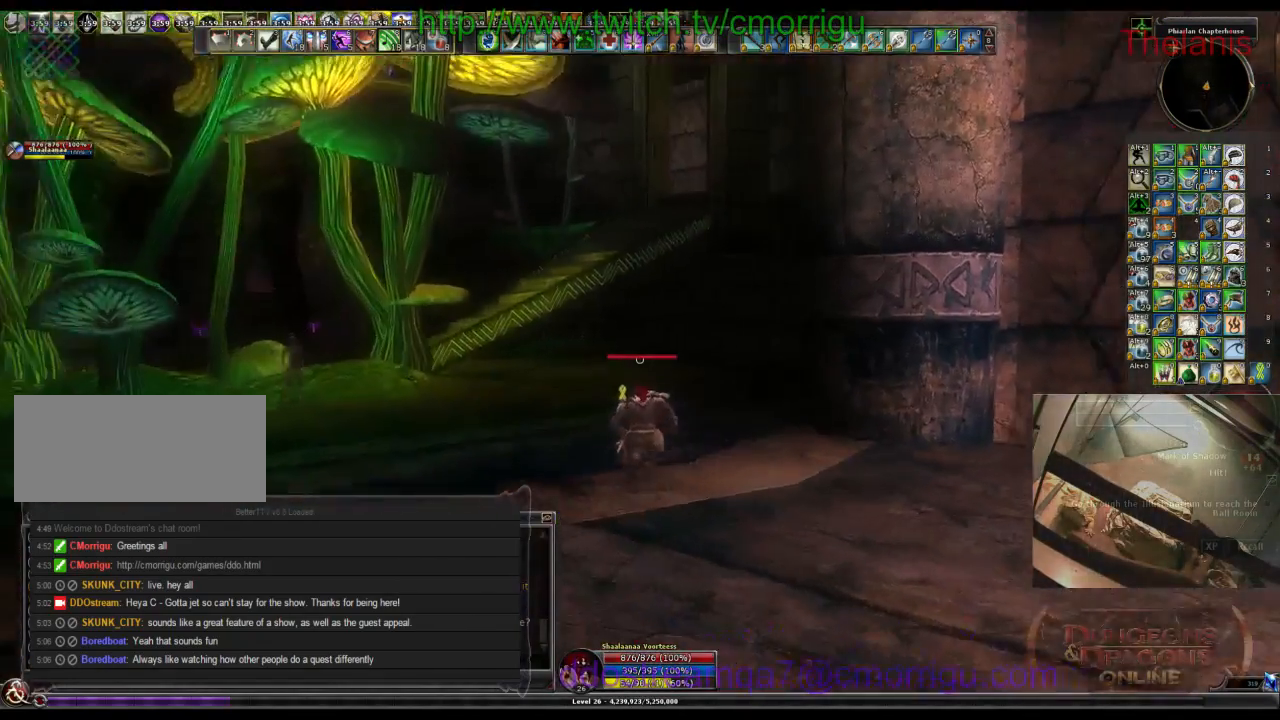
{"keys": ["w"], "events": []}